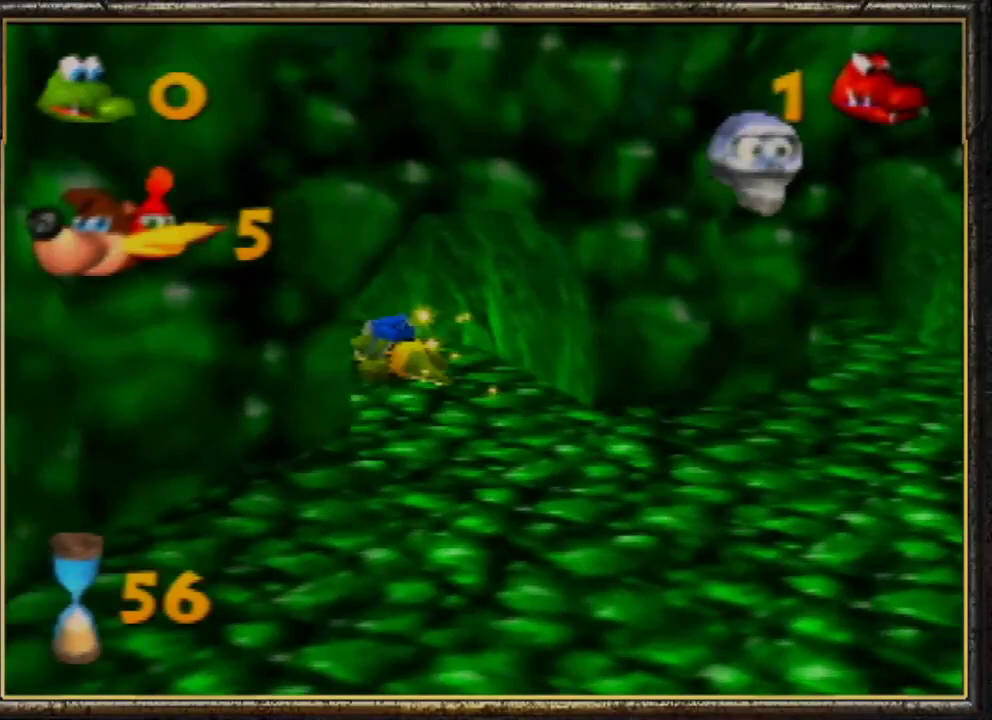
Gameplay with a controller (Nintendo layout); each line is a JSON object with the inputs held at the frame after it. "events" lists button and stick changes between this image and that frame as [ms after this image, input, new state], when the widget could be followed in between. Not read: L3 R3.
{"buttons": [], "left_stick": "down-right", "events": [[200, "left_stick", "down-right"]]}
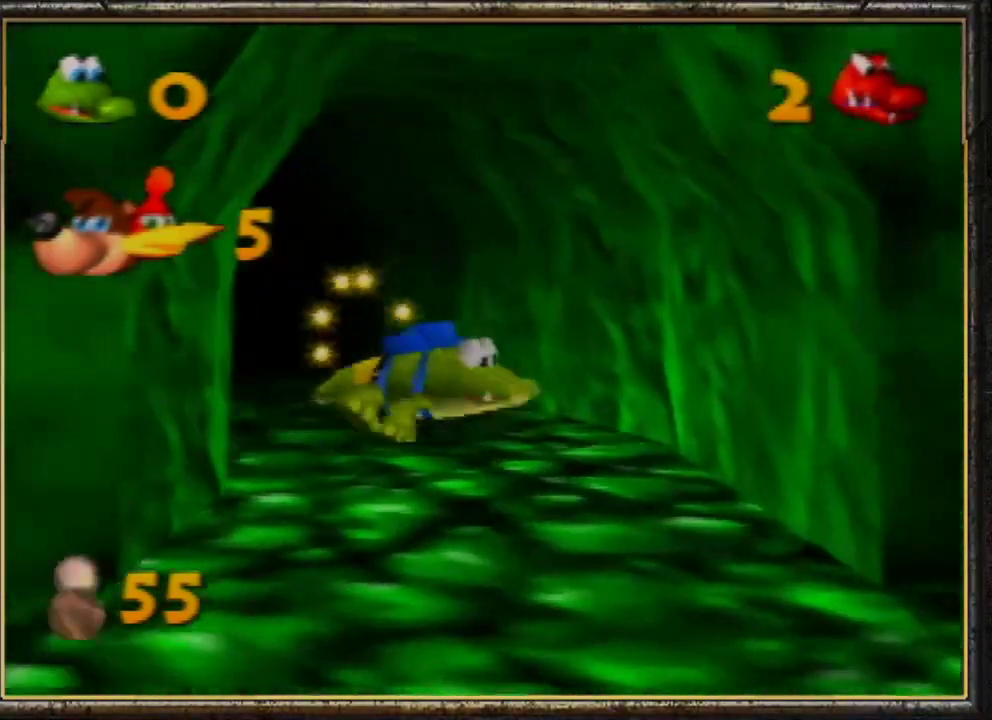
{"buttons": [], "left_stick": "down-right", "events": [[67, "left_stick", "down"], [367, "left_stick", "down-right"]]}
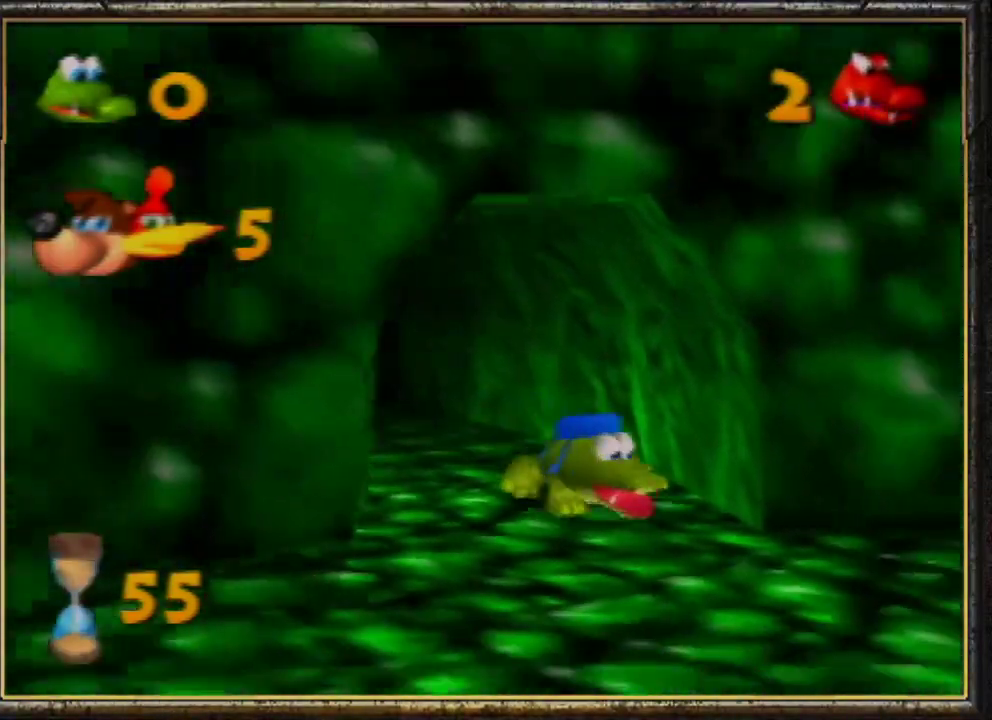
{"buttons": ["A"], "left_stick": "up-right", "events": [[300, "left_stick", "up-right"], [333, "A", "down"]]}
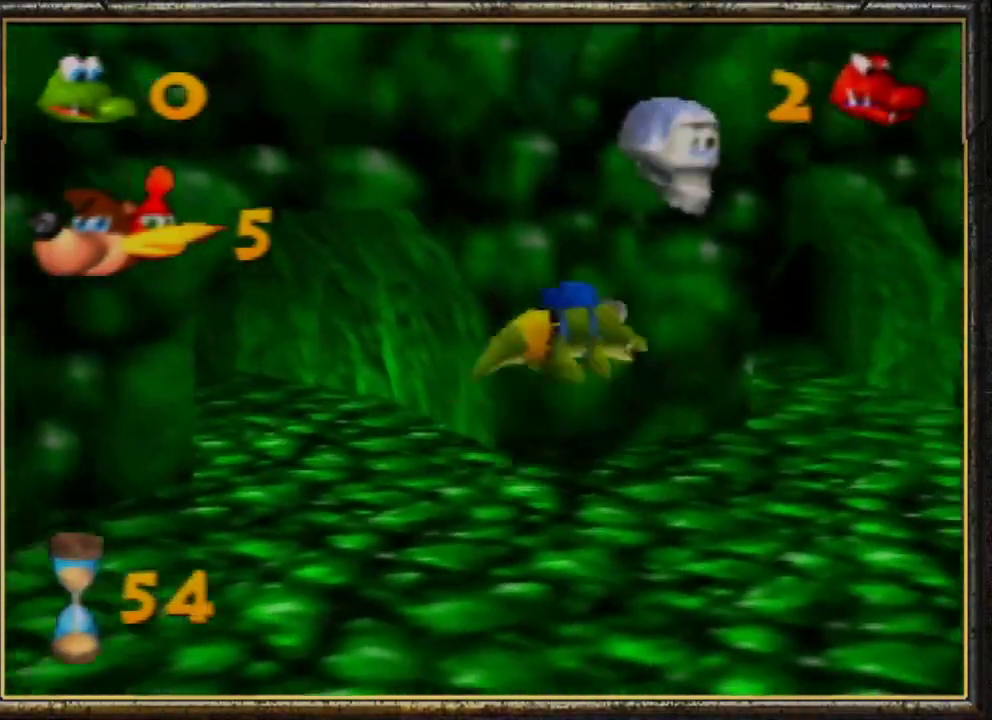
{"buttons": [], "left_stick": "down", "events": [[67, "left_stick", "down-left"], [100, "A", "up"], [267, "left_stick", "down"], [333, "C_RIGHT", "down"], [467, "C_RIGHT", "up"]]}
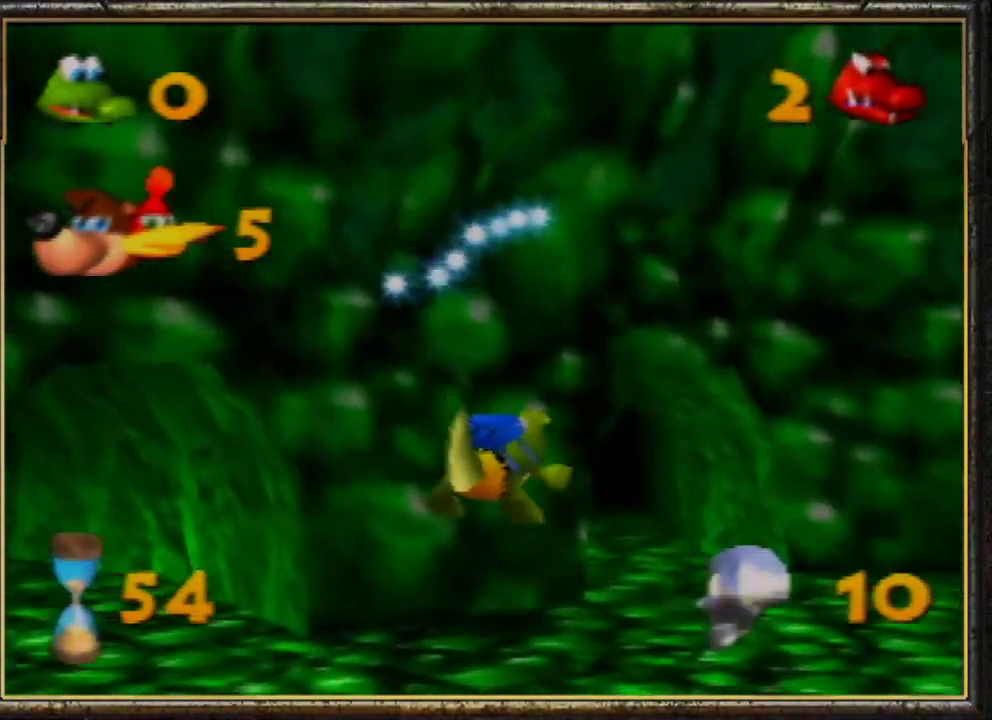
{"buttons": [], "left_stick": "down-left", "events": [[33, "C_RIGHT", "down"], [67, "left_stick", "down-left"], [100, "C_RIGHT", "up"], [267, "B", "down"], [433, "B", "up"]]}
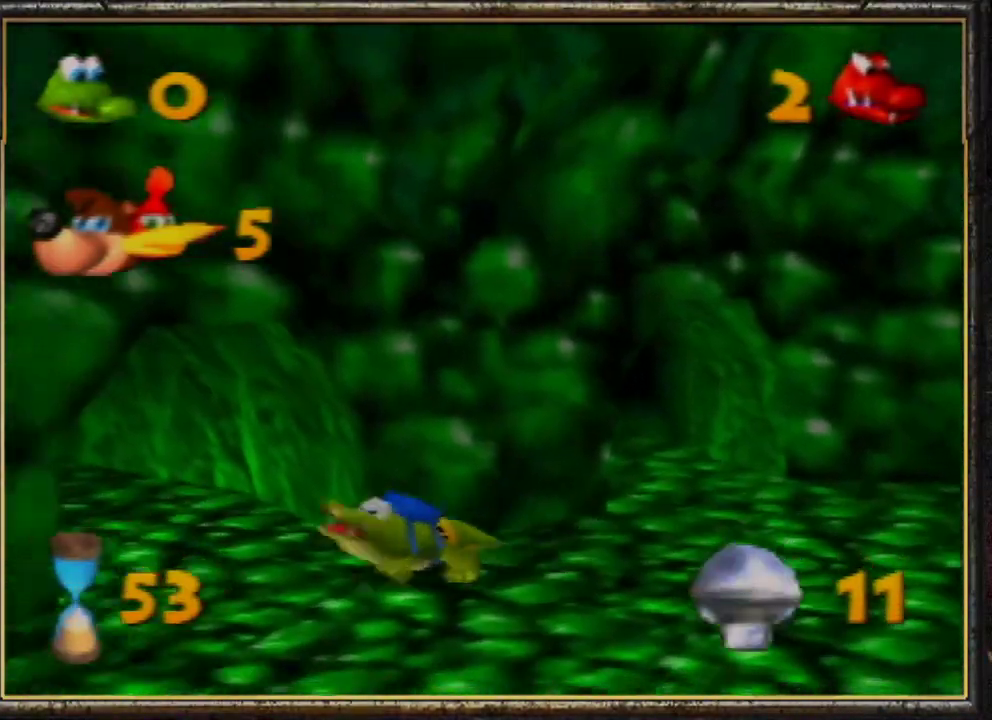
{"buttons": [], "left_stick": "down-left", "events": [[167, "C_RIGHT", "down"], [300, "C_RIGHT", "up"], [333, "C_RIGHT", "down"], [467, "C_RIGHT", "up"]]}
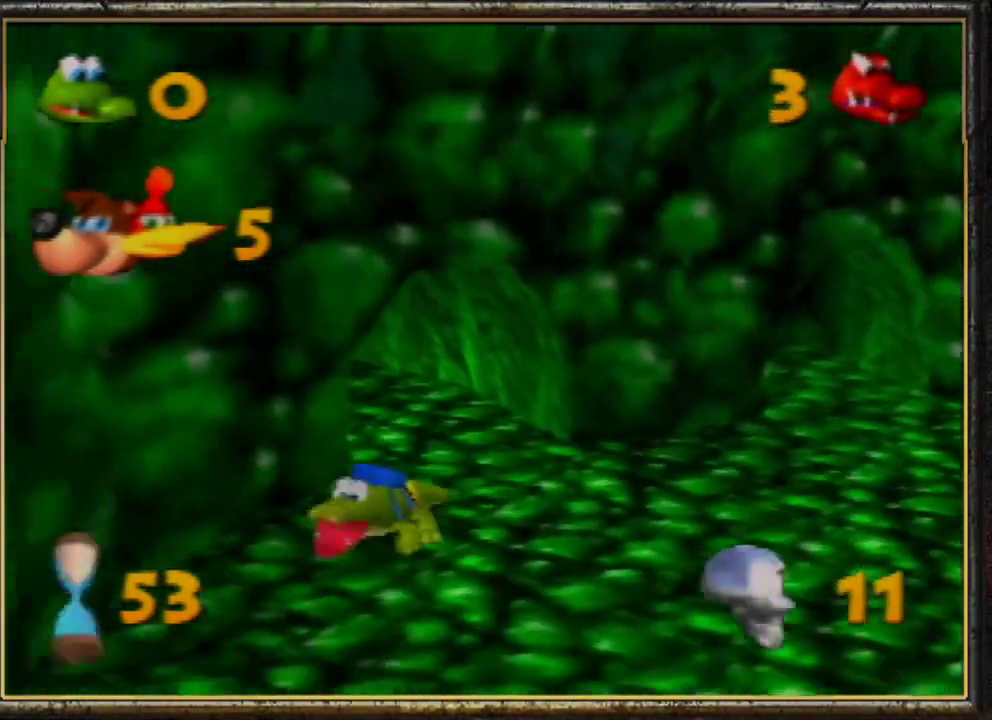
{"buttons": [], "left_stick": "down", "events": [[167, "B", "down"], [233, "B", "up"], [333, "B", "down"], [433, "left_stick", "down"], [467, "B", "up"]]}
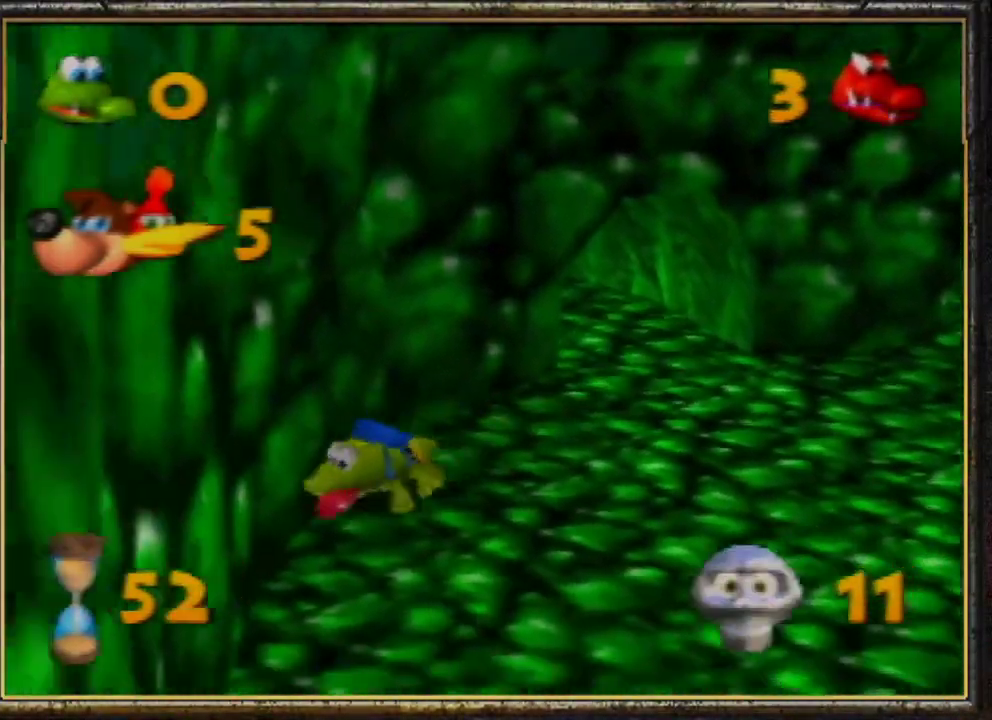
{"buttons": ["C_RIGHT"], "left_stick": "down", "events": [[33, "B", "down"], [167, "B", "up"], [200, "B", "down"], [267, "B", "up"], [433, "C_RIGHT", "down"]]}
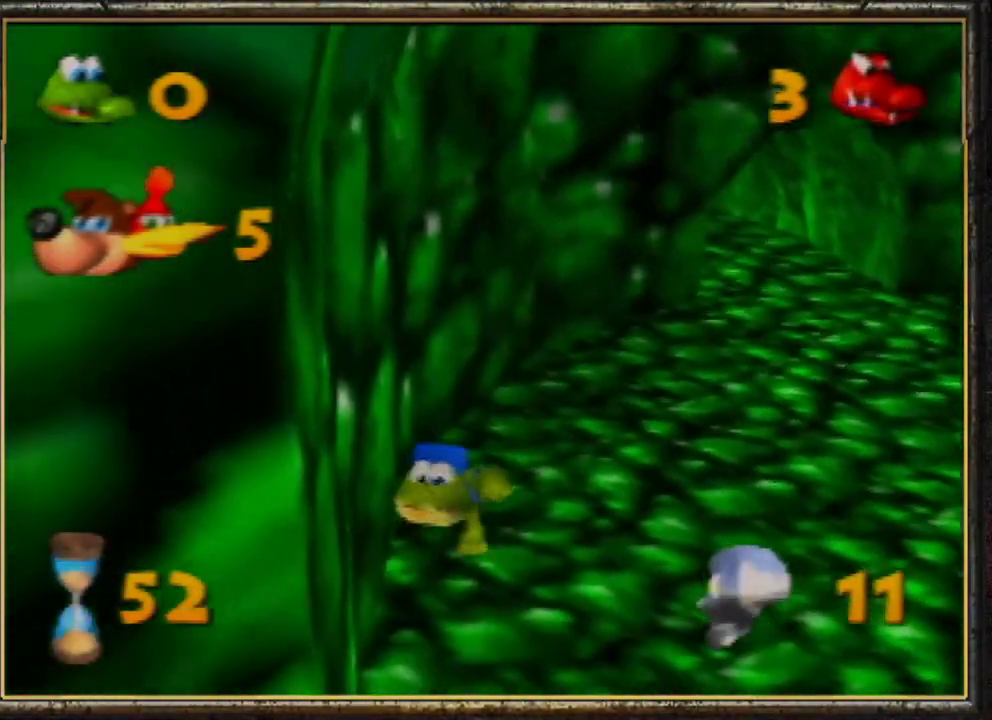
{"buttons": [], "left_stick": "down-left", "events": [[67, "C_RIGHT", "up"], [133, "C_RIGHT", "down"], [233, "C_RIGHT", "up"], [233, "left_stick", "down-left"], [267, "C_RIGHT", "down"], [367, "C_RIGHT", "up"]]}
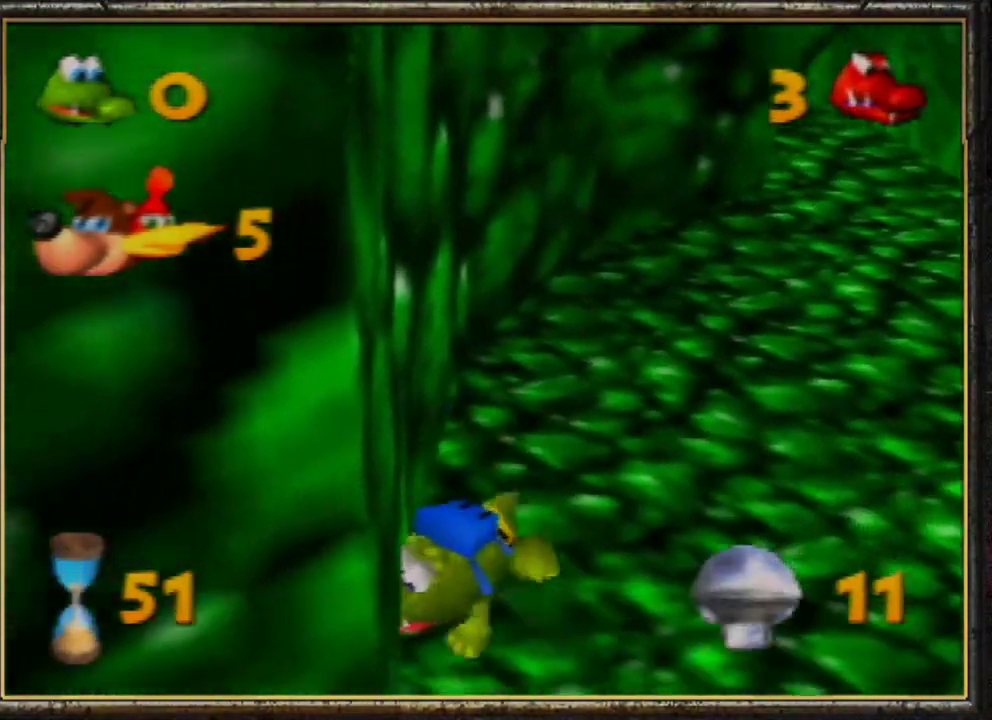
{"buttons": [], "left_stick": "down-left", "events": []}
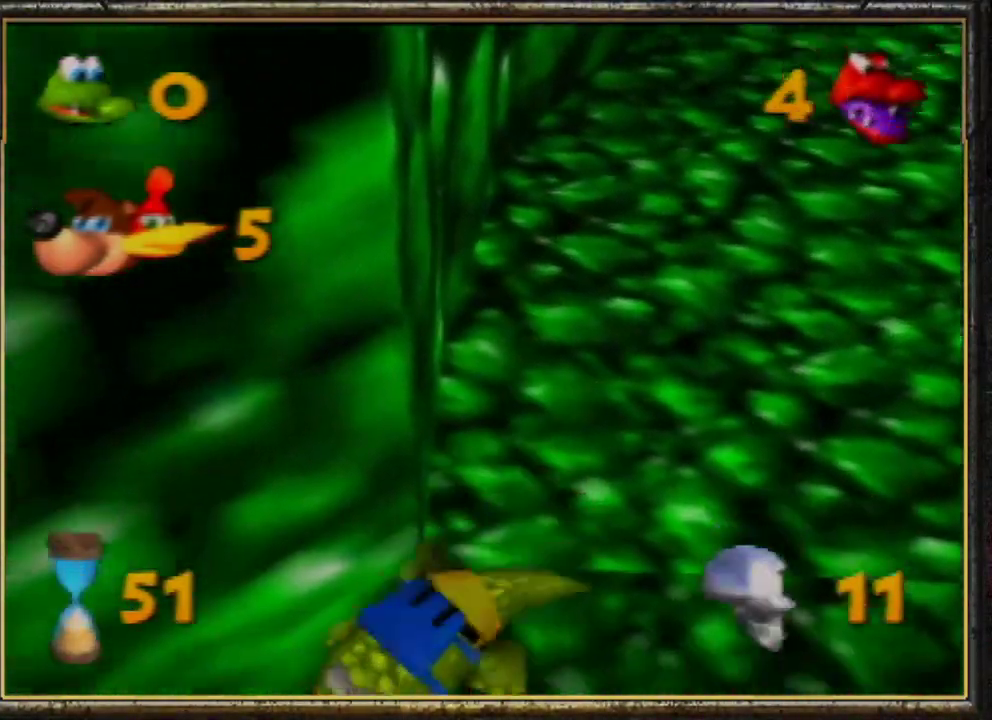
{"buttons": ["B"], "left_stick": "left", "events": [[200, "B", "down"], [333, "B", "up"], [400, "B", "down"], [500, "left_stick", "left"]]}
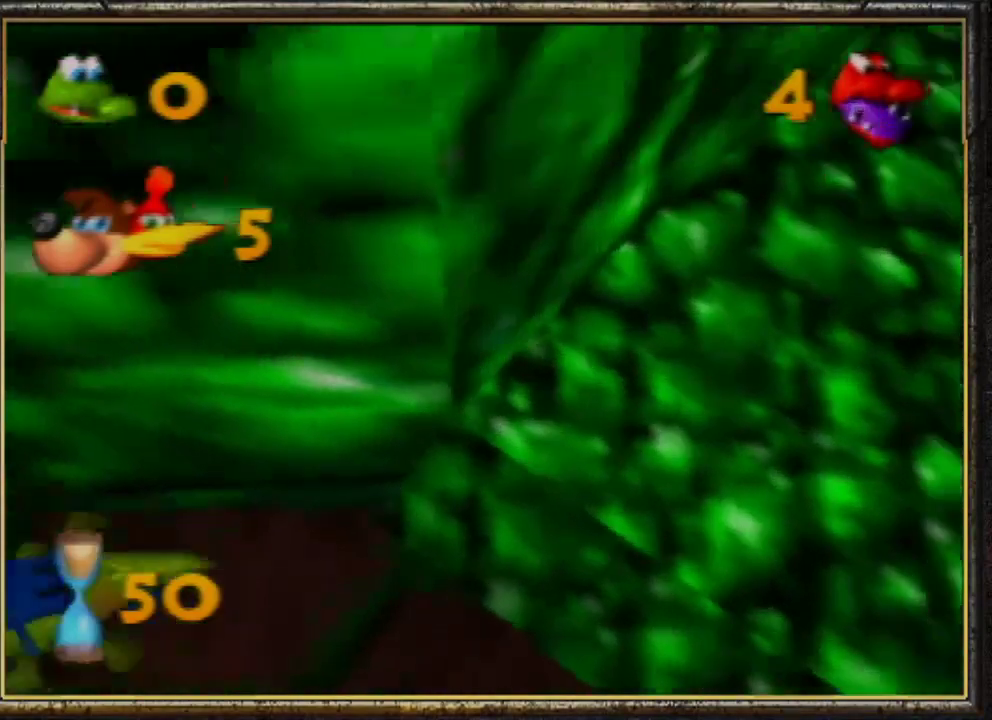
{"buttons": ["R1"], "left_stick": "up-left", "events": [[33, "B", "up"], [133, "B", "down"], [133, "left_stick", "up-left"], [200, "R1", "down"], [300, "B", "up"], [400, "B", "down"], [500, "B", "up"]]}
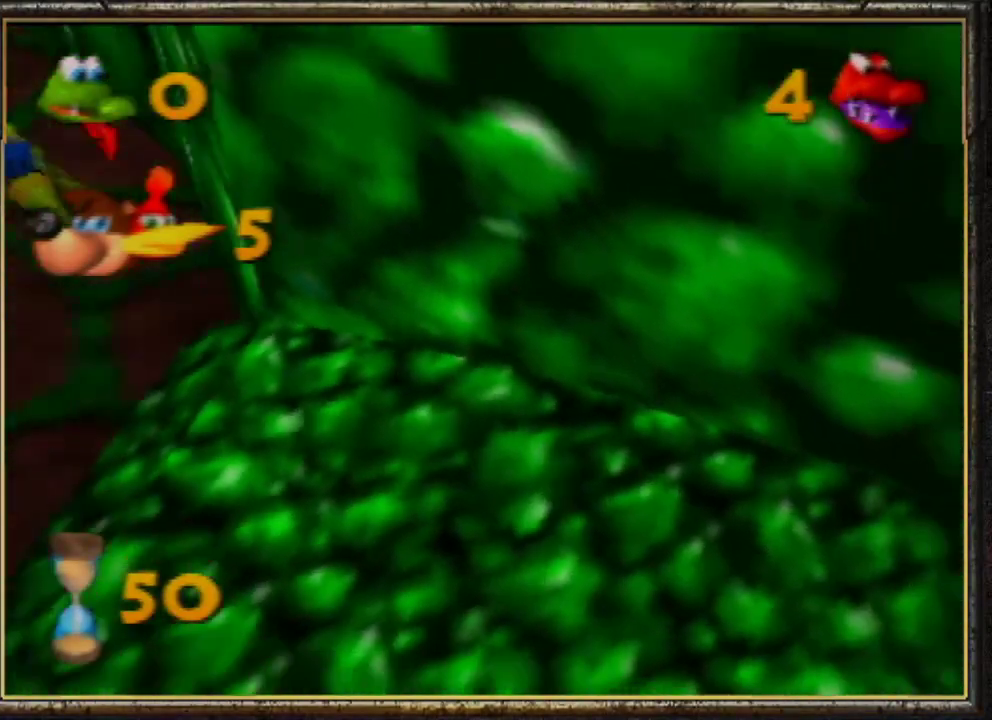
{"buttons": [], "left_stick": "up", "events": [[100, "B", "down"], [200, "B", "up"], [300, "B", "down"], [367, "left_stick", "up"], [400, "B", "up"], [400, "R1", "up"]]}
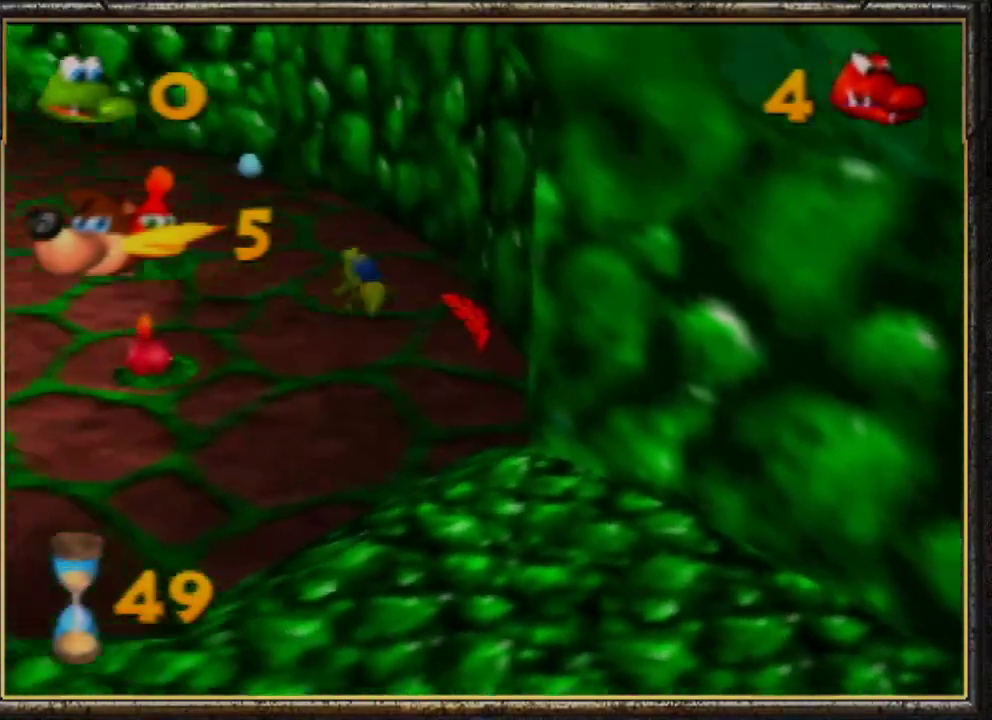
{"buttons": ["A"], "left_stick": "down-right", "events": [[33, "B", "down"], [67, "R1", "down"], [133, "B", "up"], [200, "R1", "up"], [267, "left_stick", "down-right"], [500, "A", "down"]]}
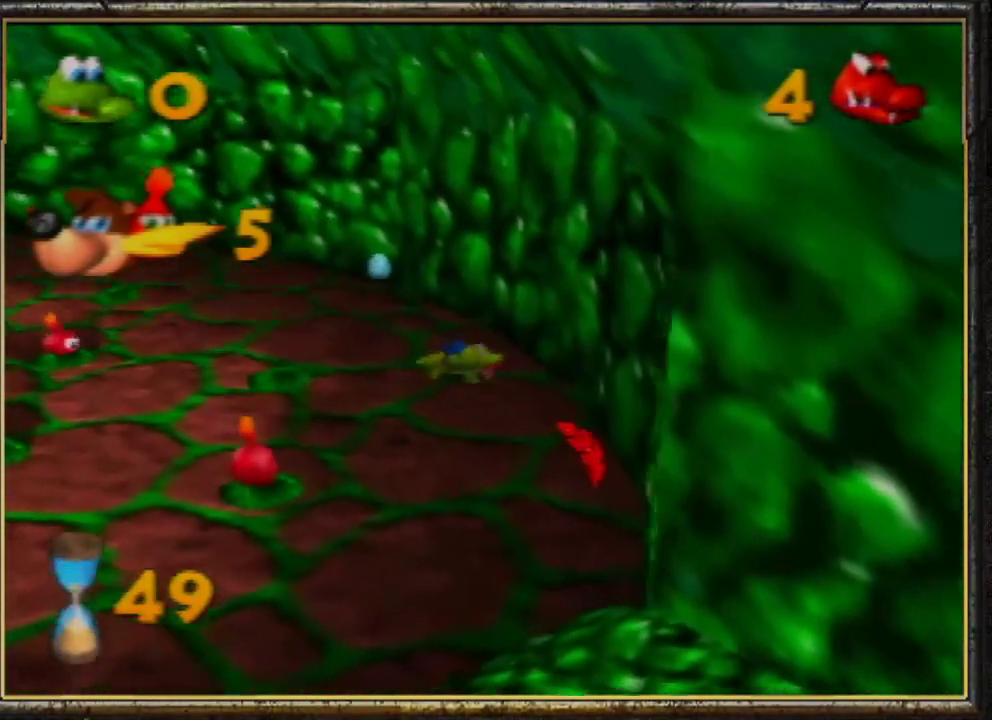
{"buttons": [], "left_stick": "down", "events": [[133, "A", "up"], [200, "left_stick", "down"]]}
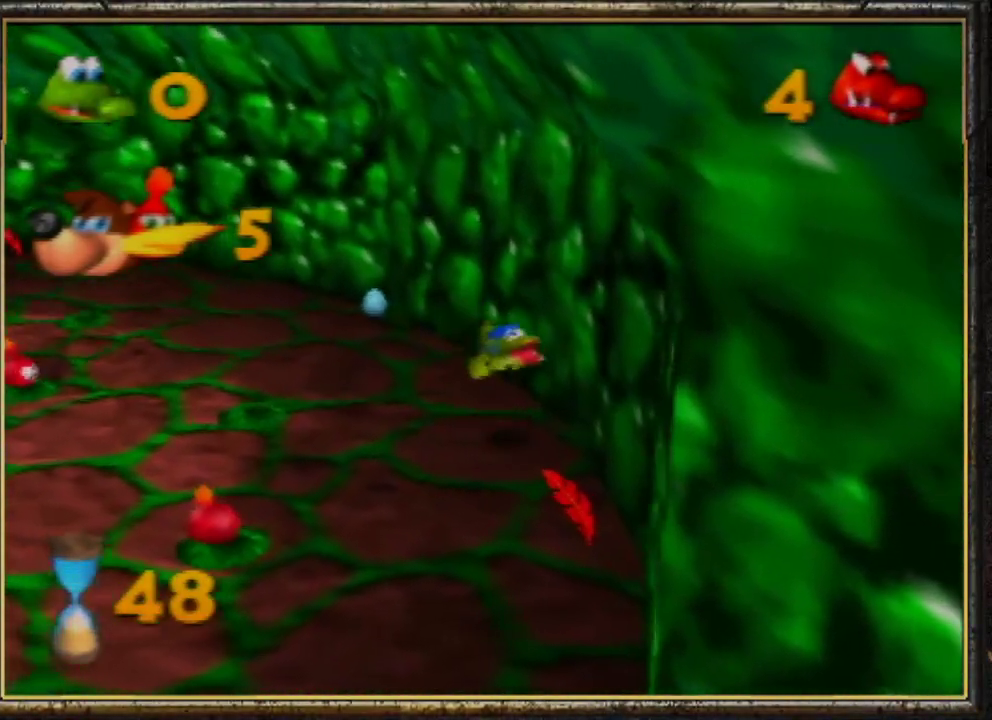
{"buttons": [], "left_stick": "up-right", "events": [[467, "left_stick", "up-right"]]}
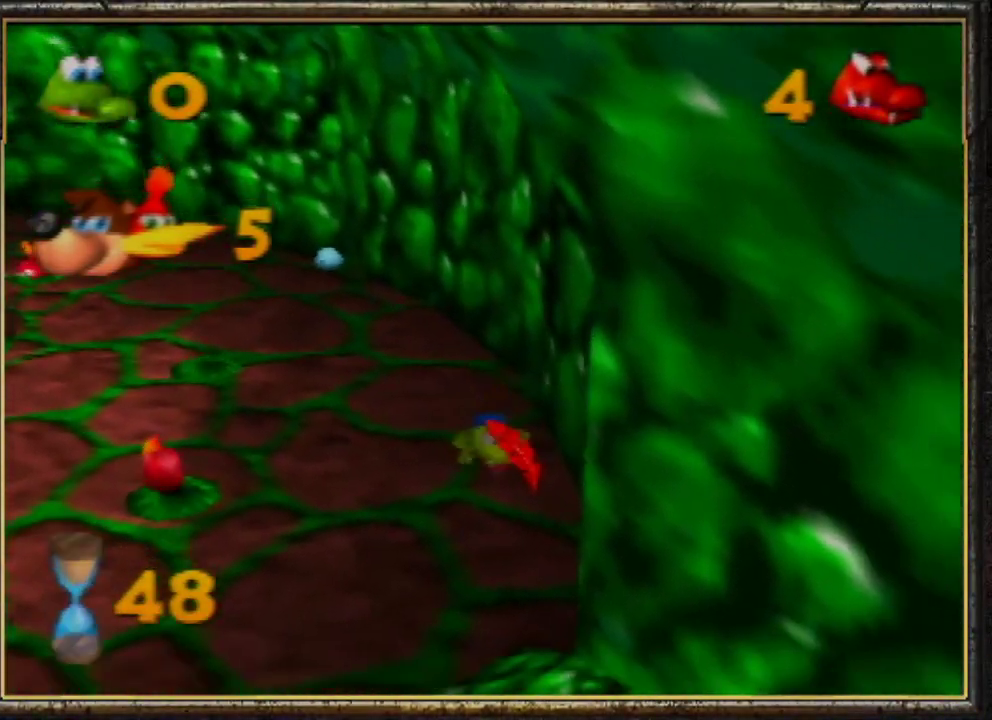
{"buttons": ["A"], "left_stick": "up", "events": [[33, "left_stick", "up"], [200, "A", "down"]]}
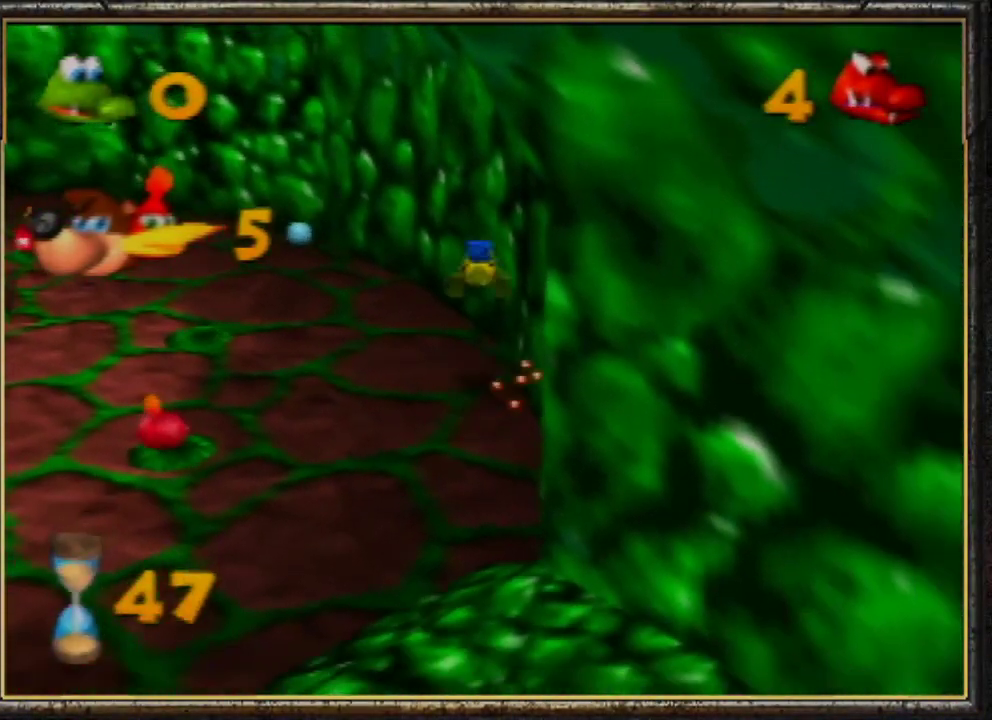
{"buttons": [], "left_stick": "up", "events": [[200, "A", "up"]]}
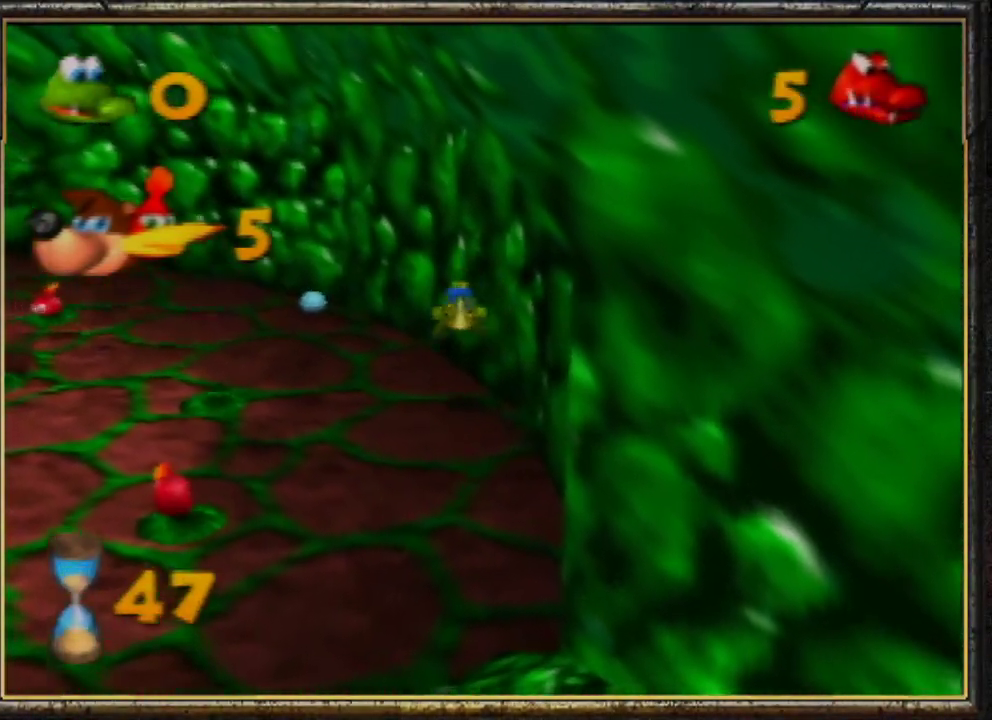
{"buttons": [], "left_stick": "up", "events": [[133, "B", "down"], [267, "B", "up"], [367, "B", "down"], [467, "B", "up"]]}
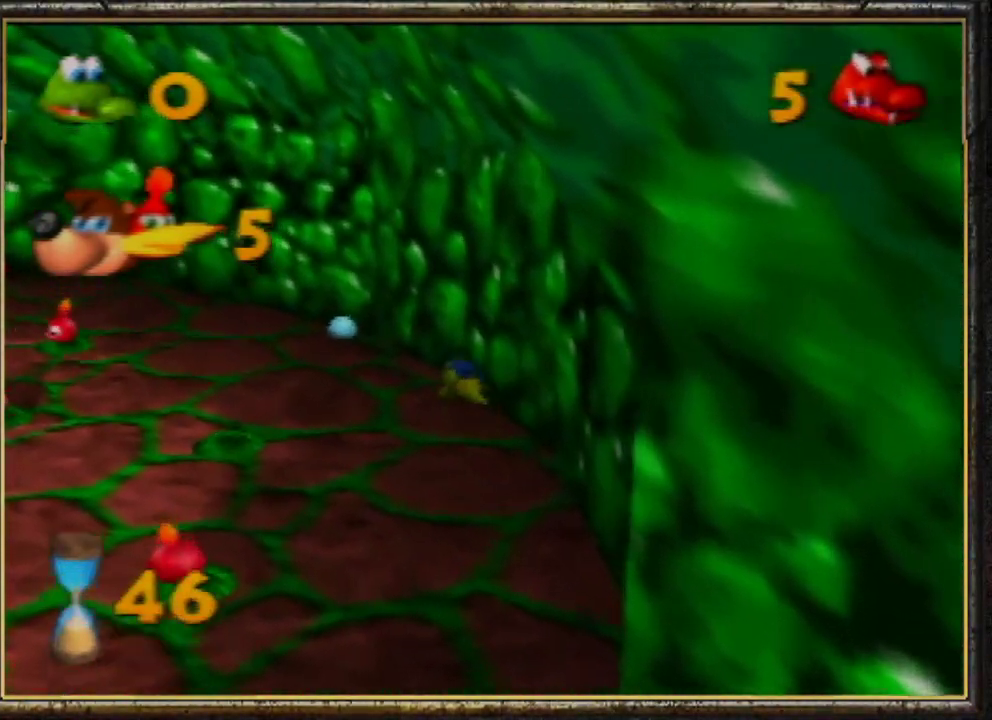
{"buttons": ["B"], "left_stick": "up-left", "events": [[67, "B", "down"], [167, "B", "up"], [267, "B", "down"], [333, "left_stick", "up-left"], [367, "B", "up"], [467, "B", "down"]]}
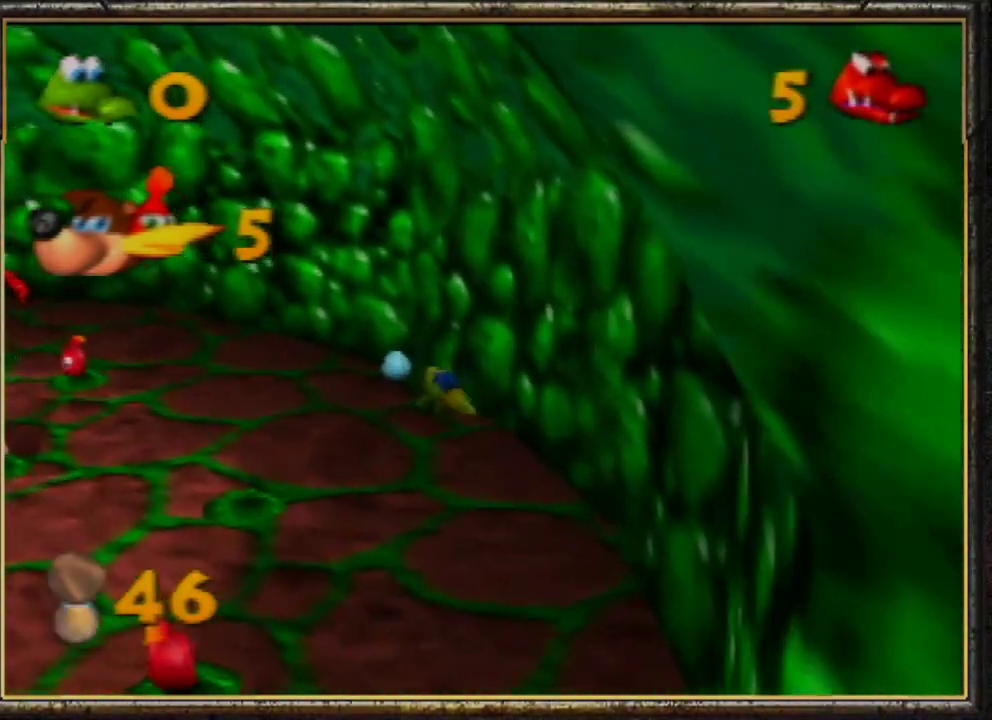
{"buttons": [], "left_stick": "up-left", "events": [[67, "B", "up"], [167, "B", "down"], [267, "B", "up"], [367, "B", "down"], [467, "B", "up"]]}
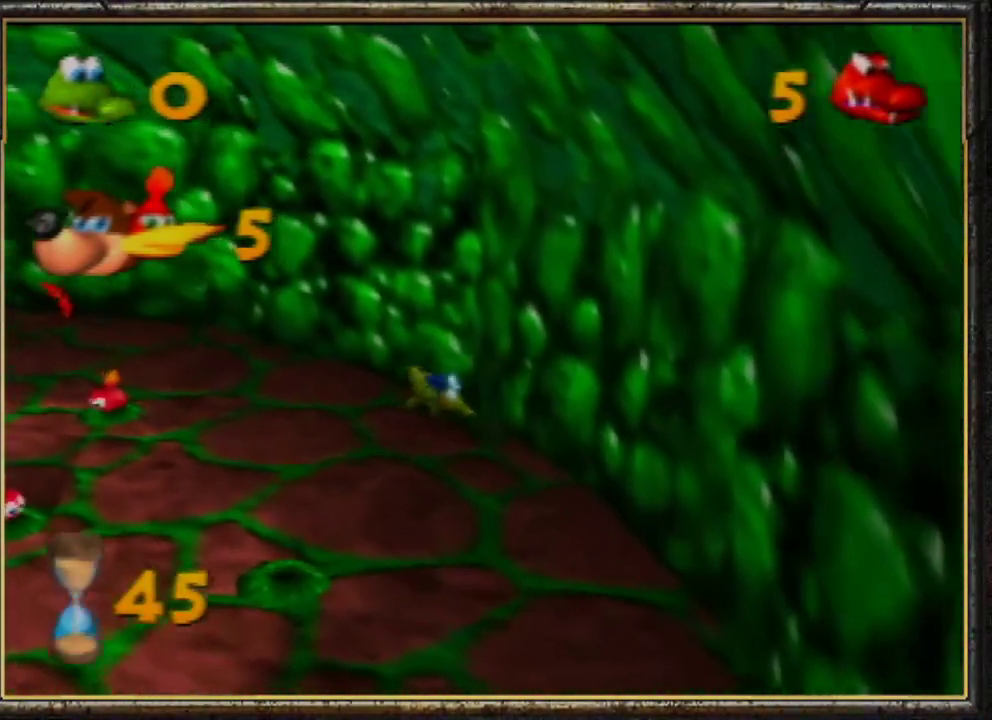
{"buttons": ["B"], "left_stick": "up-left", "events": [[33, "B", "down"], [133, "B", "up"], [200, "B", "down"], [333, "B", "up"], [400, "B", "down"]]}
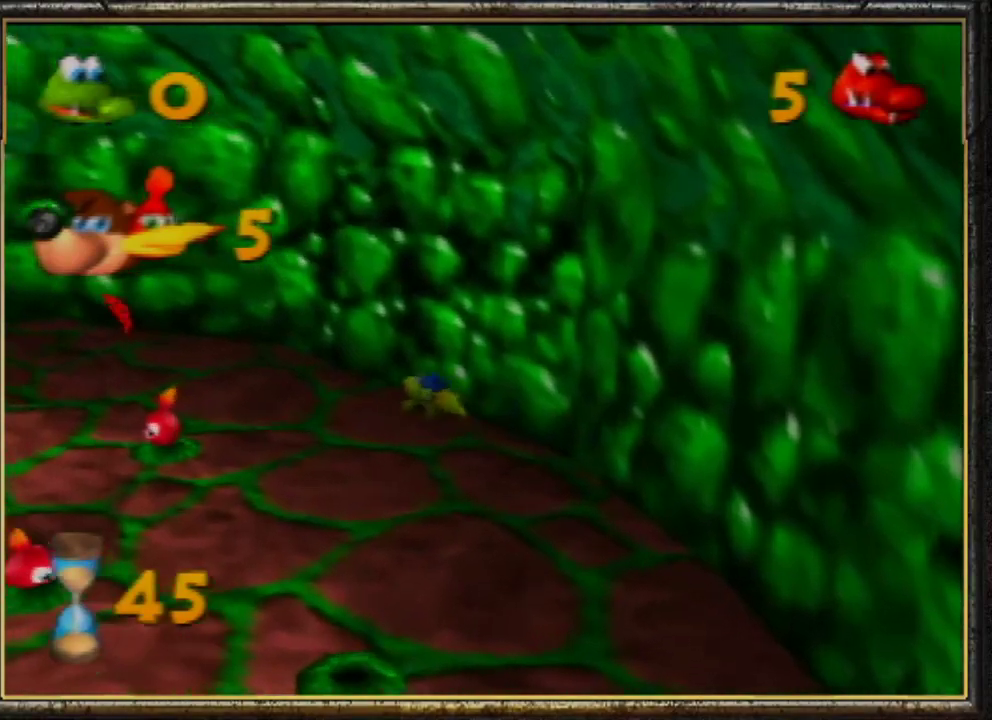
{"buttons": ["B"], "left_stick": "up-left", "events": [[33, "B", "up"], [100, "B", "down"], [233, "B", "up"], [267, "B", "down"], [400, "B", "up"], [500, "B", "down"]]}
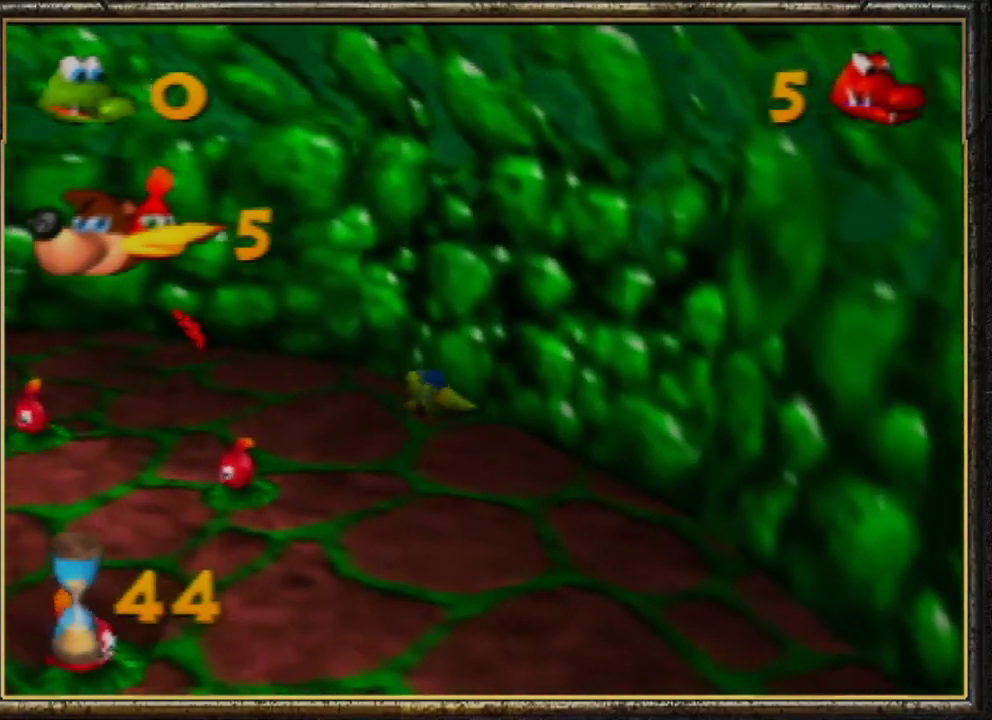
{"buttons": ["B"], "left_stick": "up-left", "events": [[33, "A", "down"], [133, "A", "up"], [167, "B", "up"], [233, "B", "down"], [367, "B", "up"], [433, "B", "down"]]}
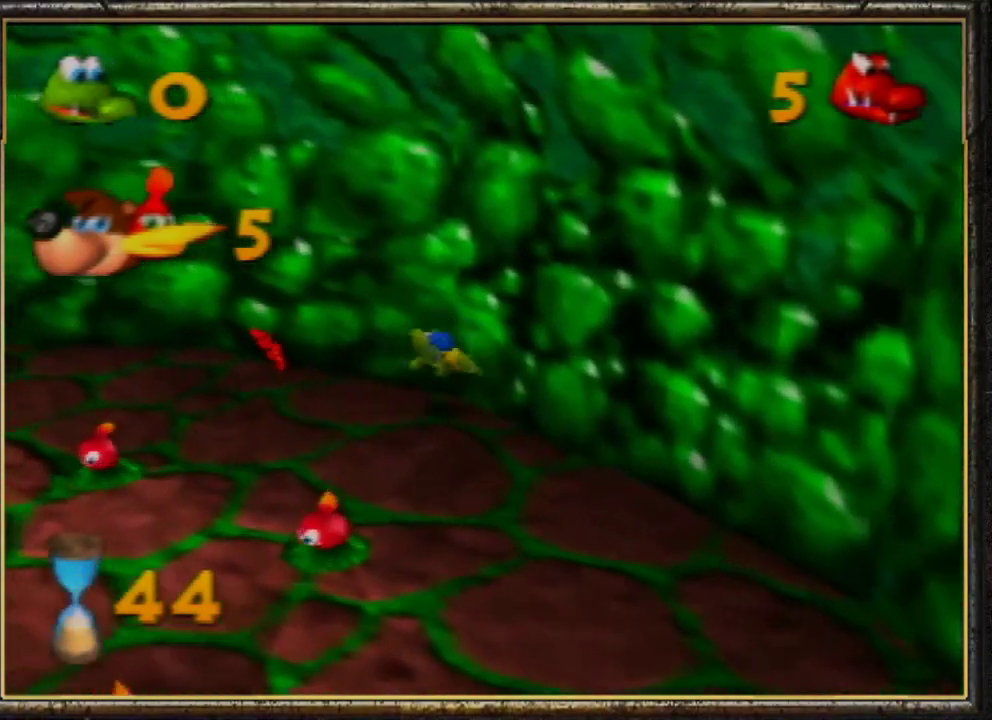
{"buttons": ["B"], "left_stick": "up-left", "events": [[67, "B", "up"], [133, "B", "down"], [267, "B", "up"], [367, "B", "down"]]}
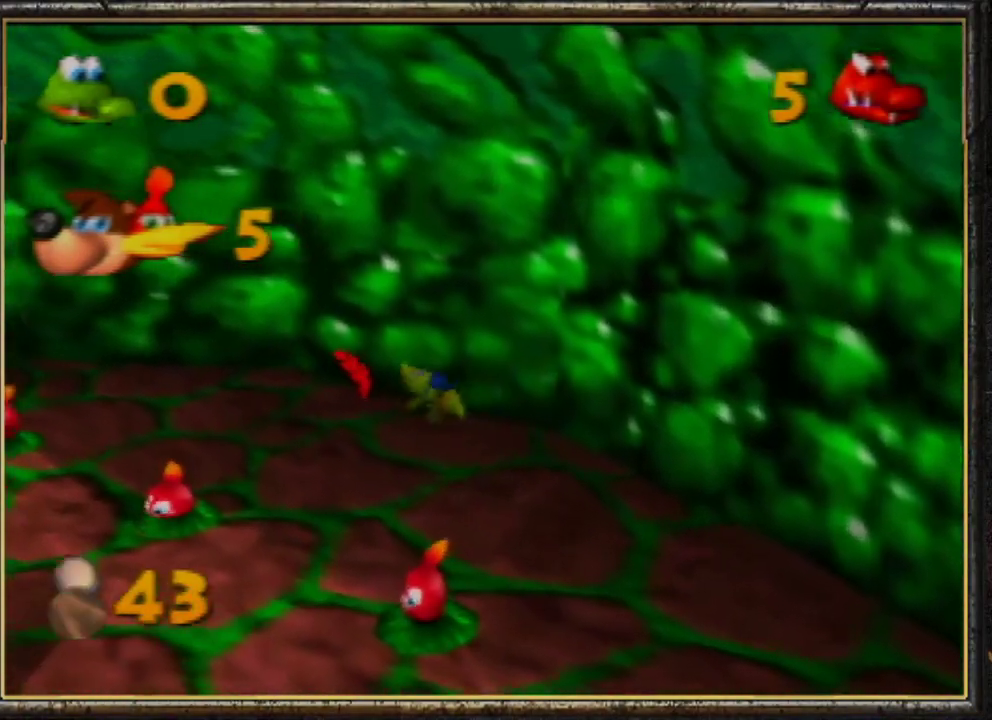
{"buttons": ["B"], "left_stick": "left", "events": [[33, "B", "up"], [67, "left_stick", "left"], [100, "B", "down"], [200, "B", "up"], [267, "B", "down"], [400, "B", "up"], [467, "B", "down"]]}
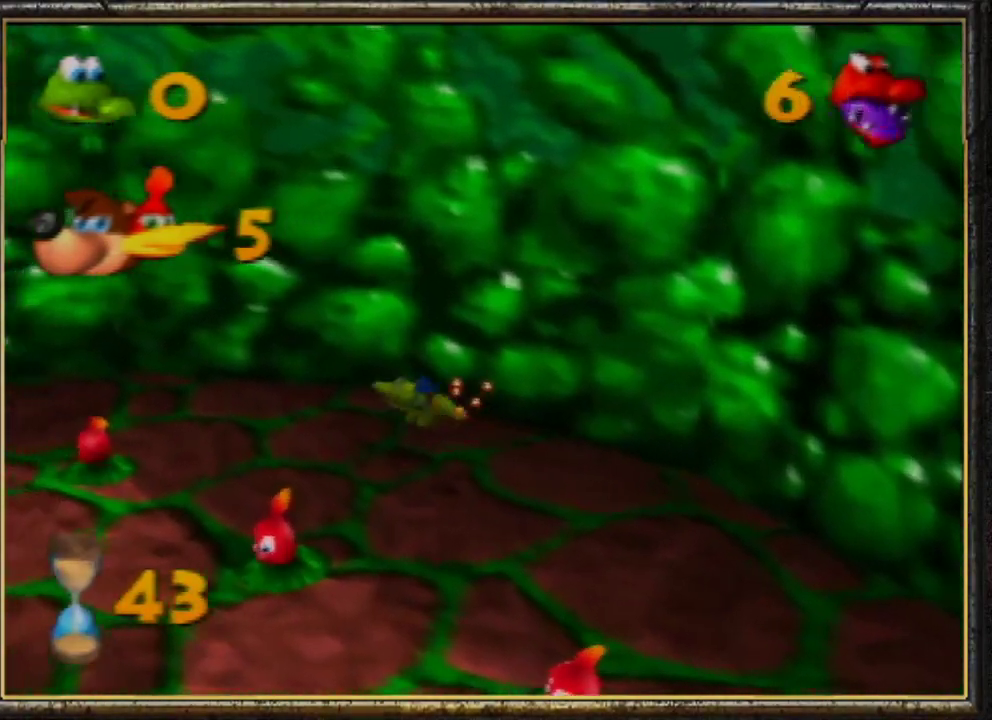
{"buttons": [], "left_stick": "left", "events": [[100, "B", "up"], [167, "B", "down"], [167, "left_stick", "up-left"], [300, "B", "up"], [367, "B", "down"], [433, "left_stick", "left"], [500, "B", "up"]]}
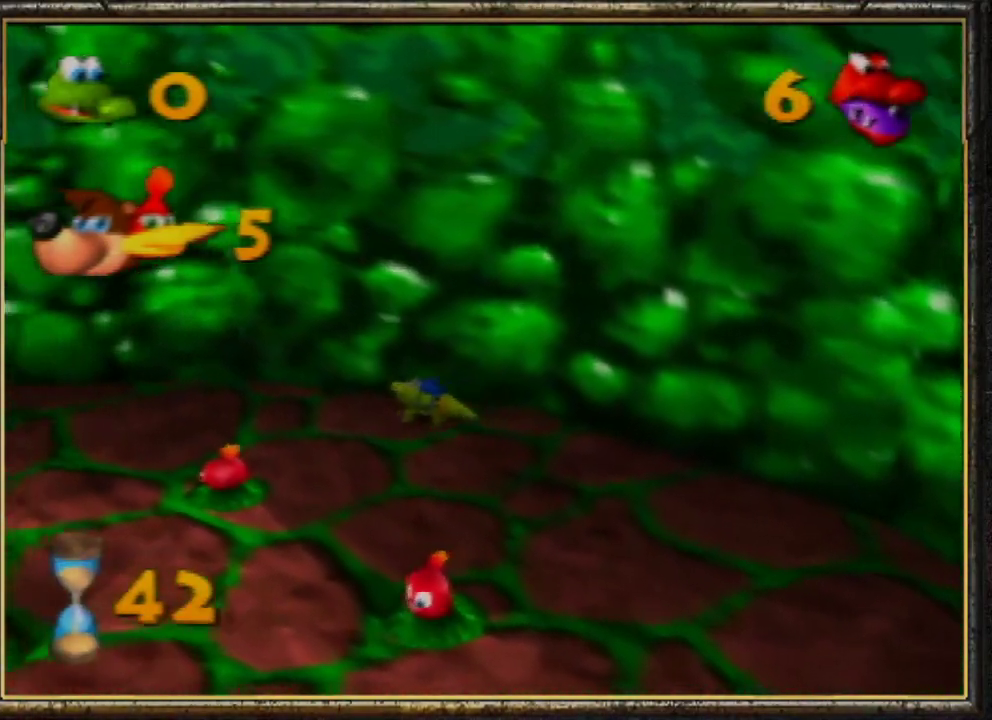
{"buttons": ["B"], "left_stick": "left", "events": [[67, "B", "down"], [200, "B", "up"], [267, "B", "down"], [400, "B", "up"], [467, "B", "down"]]}
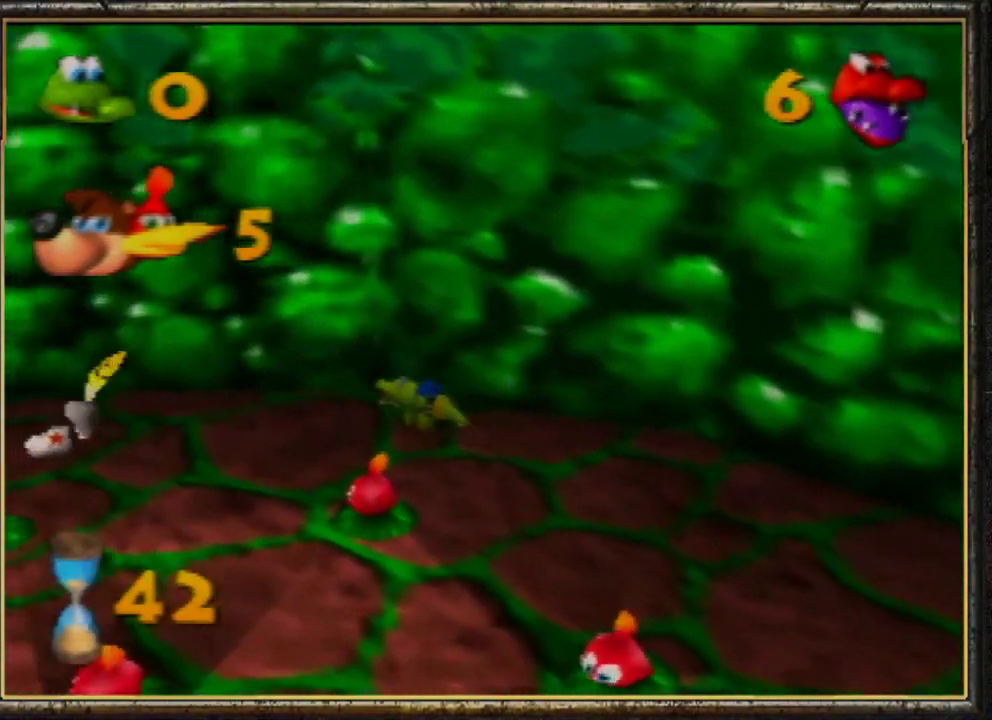
{"buttons": [], "left_stick": "up-left", "events": [[100, "B", "up"], [200, "B", "down"], [267, "B", "up"], [333, "left_stick", "up-left"], [367, "B", "down"], [500, "B", "up"]]}
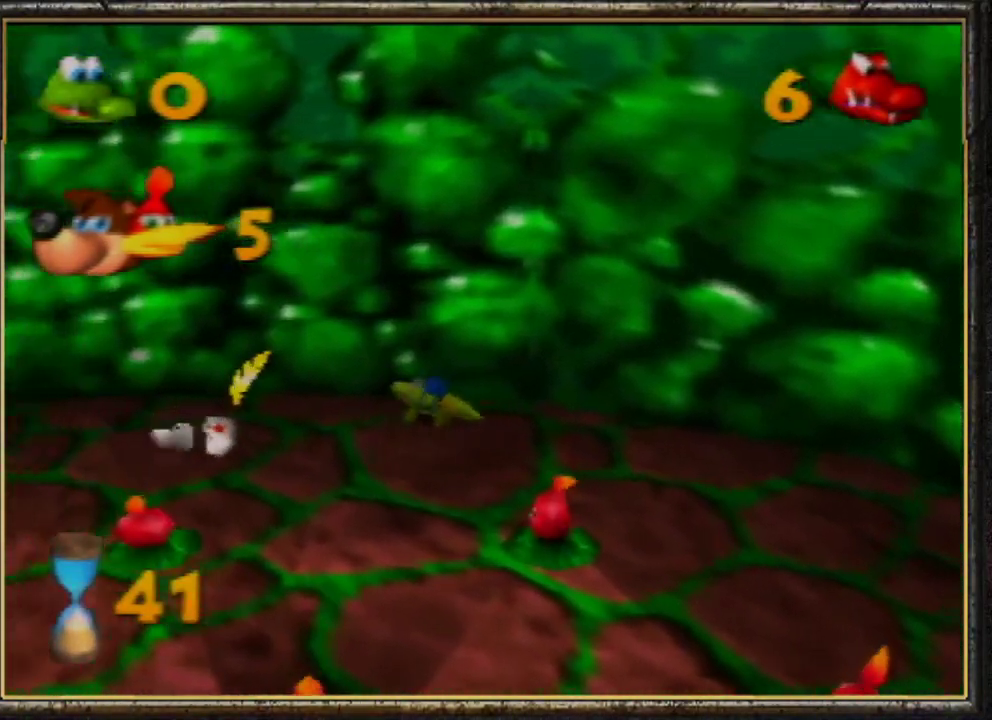
{"buttons": [], "left_stick": "down-left", "events": [[67, "B", "down"], [67, "left_stick", "left"], [167, "B", "up"], [233, "B", "down"], [400, "B", "up"], [500, "left_stick", "down-left"]]}